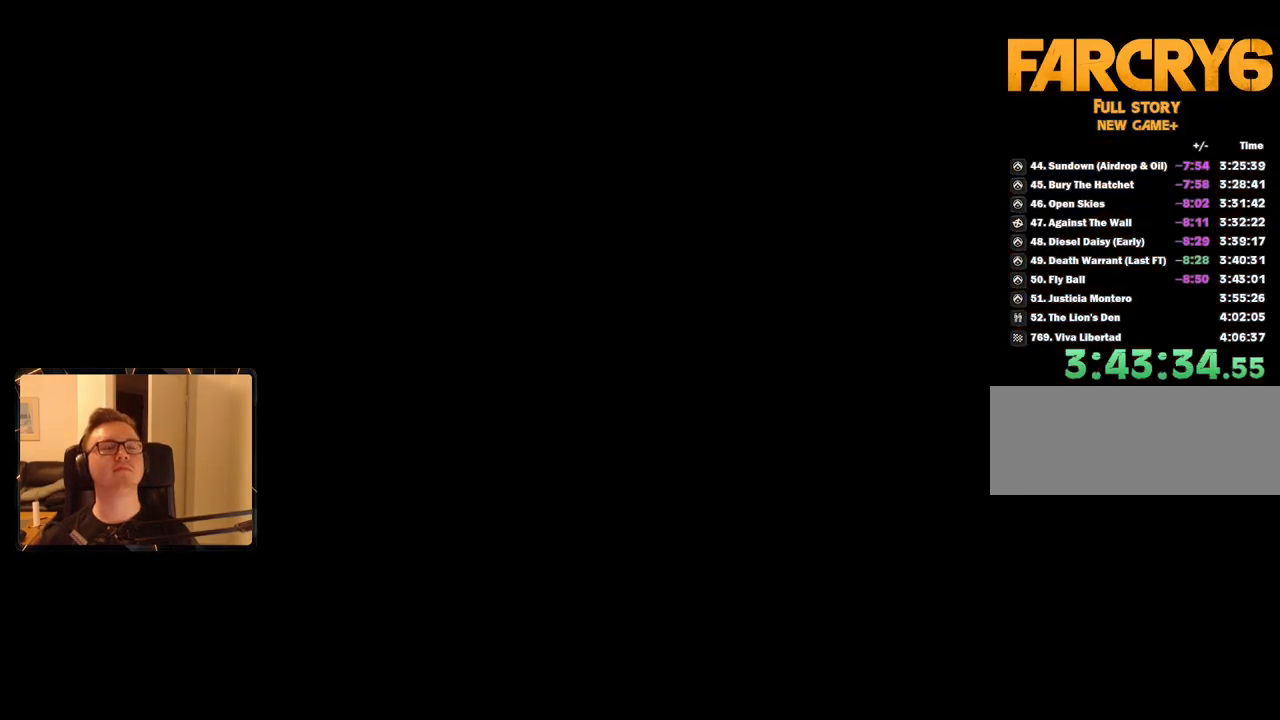
Gameplay with keyboard and mouse; each line is a JSON object with the keys and mouse buttons held at the frame after it. "events" lists presses ("down") and releases ("up") of "1", "2", "3", "4", "5", "6", "7", "8", "9", "a", "alt", "b", "c", "caps_lock", "ctrl", "d", "e", "escape", "f", "g", "h", "m", "n", "q", "r", "return", "s", "shift", "space", "t", "tab", "v", "w", "x", "y", "z", "mouse_left", "mouse_right", "mouse_mb4", "mouse_mb5", "mouse_wheel_up" and "mouse_wheel_down" between this image and that frame as [ms after this image, input, new state], when the widget could be followed in between. "mouse_left", "mouse_right", "mouse_mb4", "mouse_mb5", "mouse_wheel_up", "mouse_wheel_down" = the "left", "right", "mb4", "mb5", "wheel_up", "wheel_down" buttons of the "mouse" list. No other keys are recorded. Mouse movement is not recorded.
{"keys": ["w"], "mouse": [], "events": [[267, "w", "down"]]}
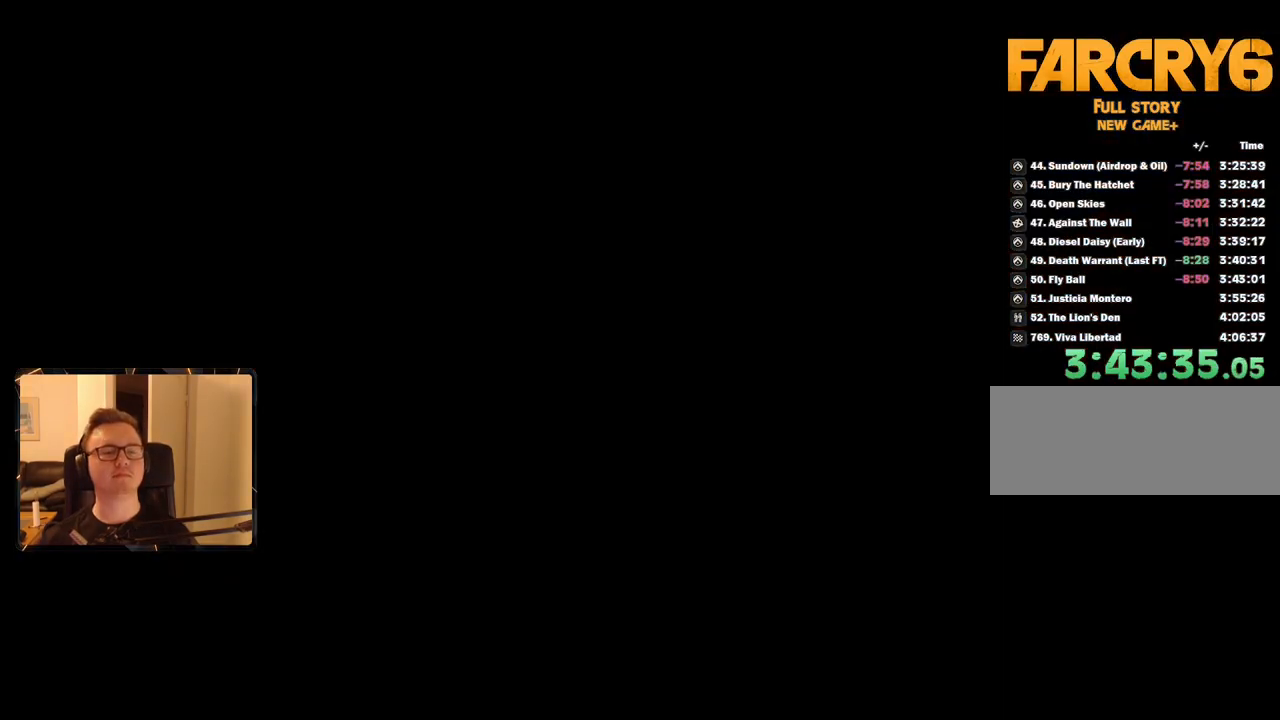
{"keys": ["d", "w"], "mouse": [], "events": [[317, "d", "down"]]}
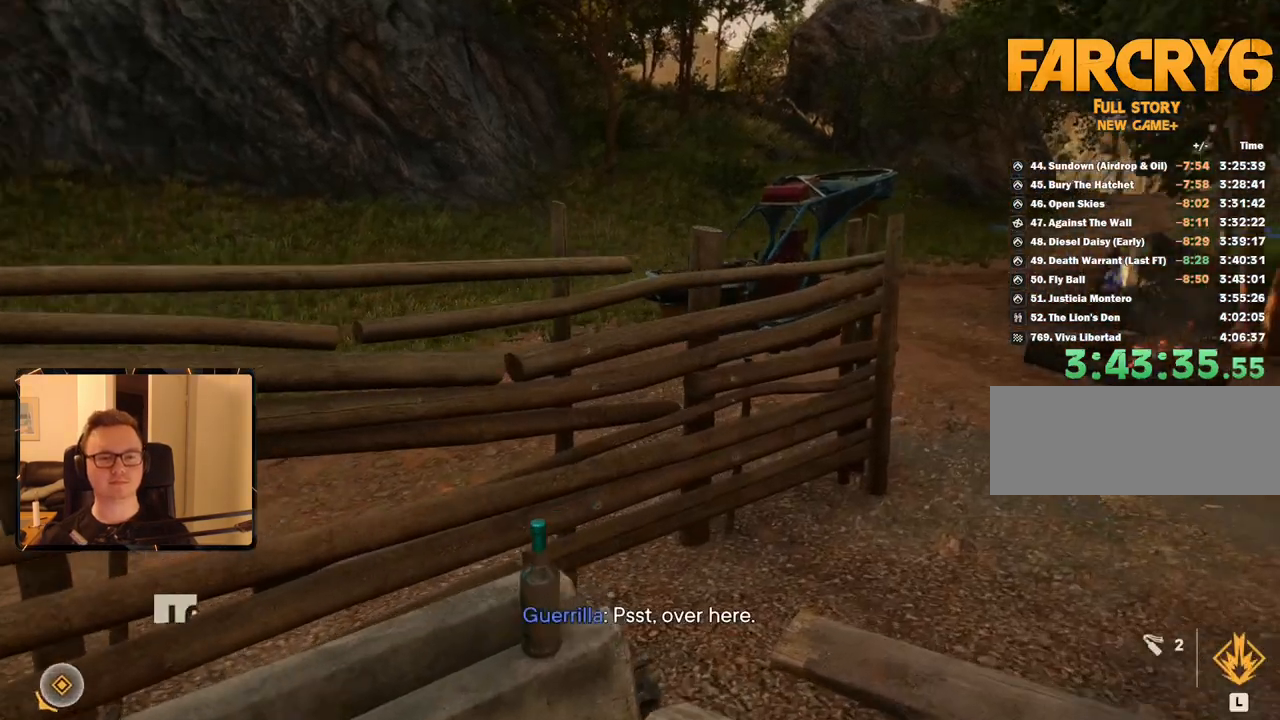
{"keys": ["shift", "w"], "mouse": [], "events": [[250, "shift", "down"], [434, "d", "up"]]}
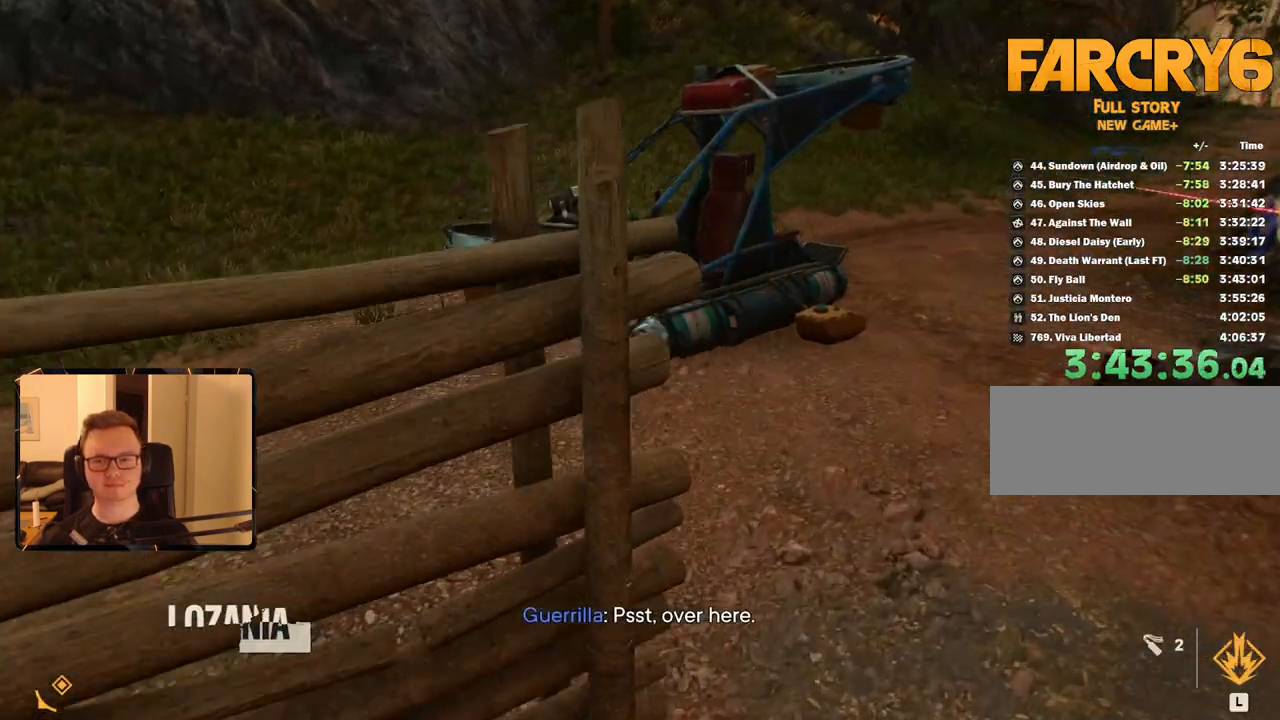
{"keys": ["e"], "mouse": [], "events": [[267, "e", "down"], [350, "e", "up"], [350, "shift", "up"], [350, "w", "up"], [450, "e", "down"]]}
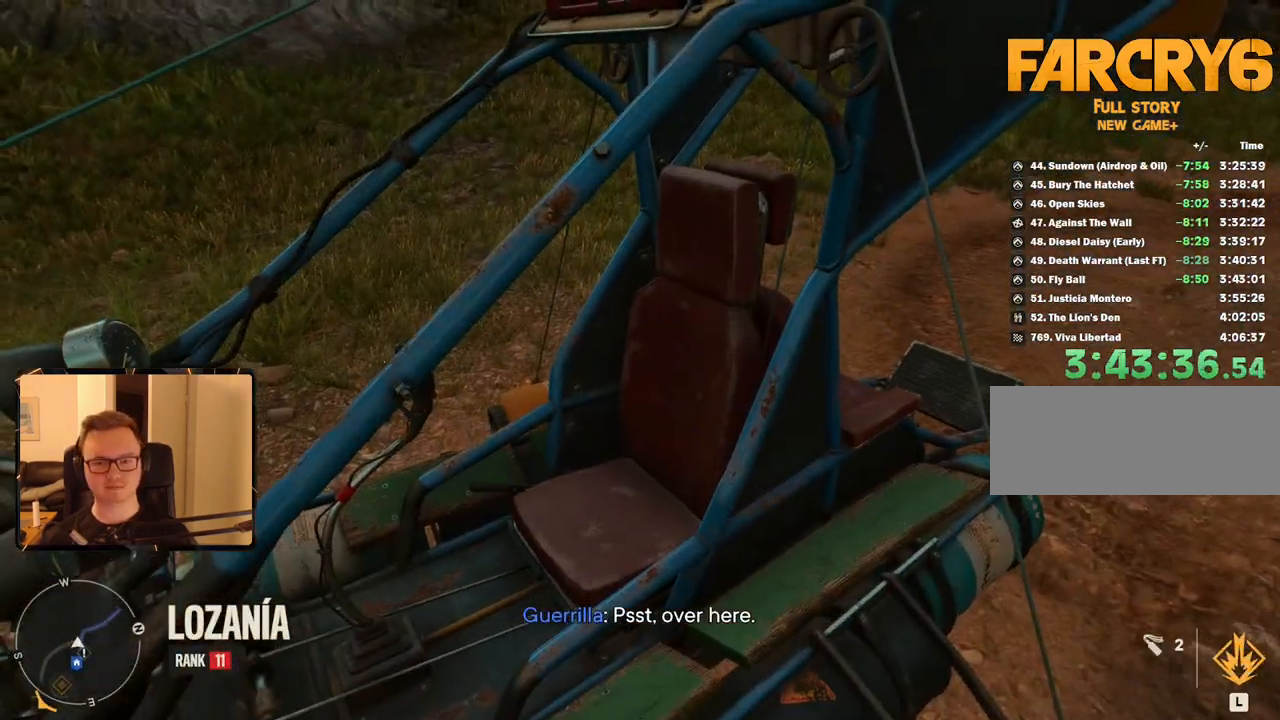
{"keys": [], "mouse": [], "events": [[34, "e", "up"]]}
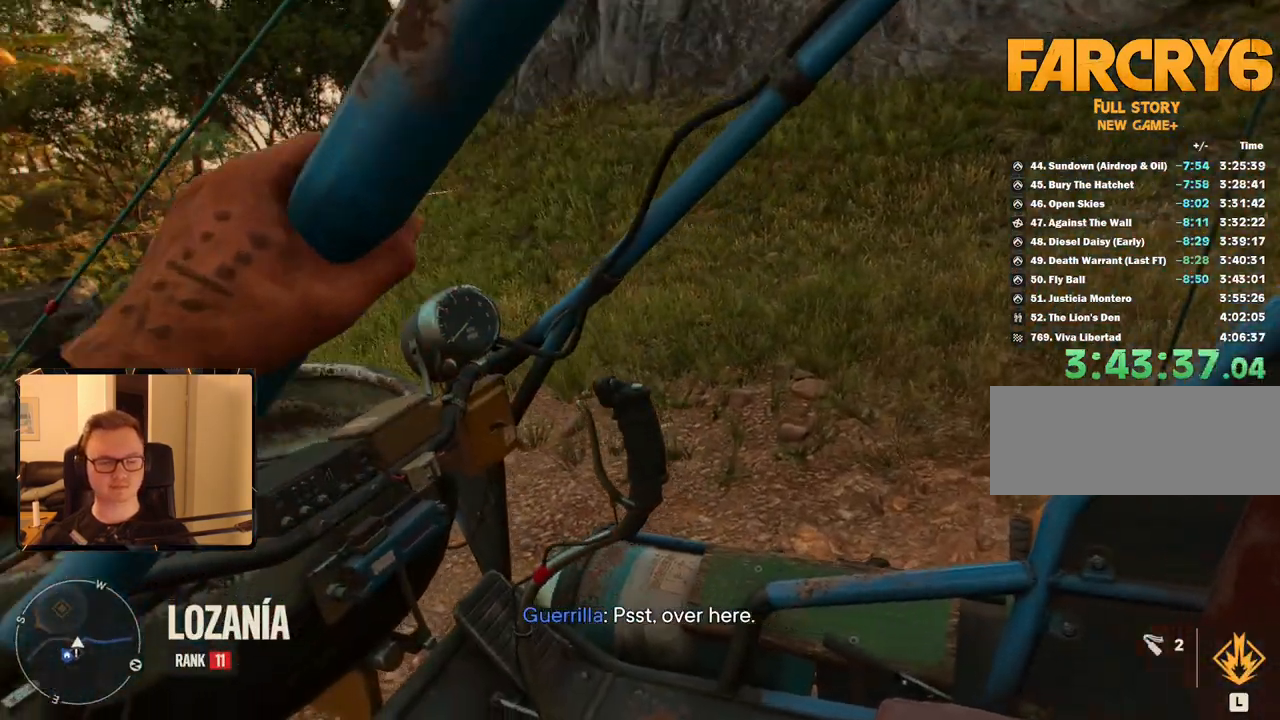
{"keys": ["space"], "mouse": [], "events": [[317, "space", "down"]]}
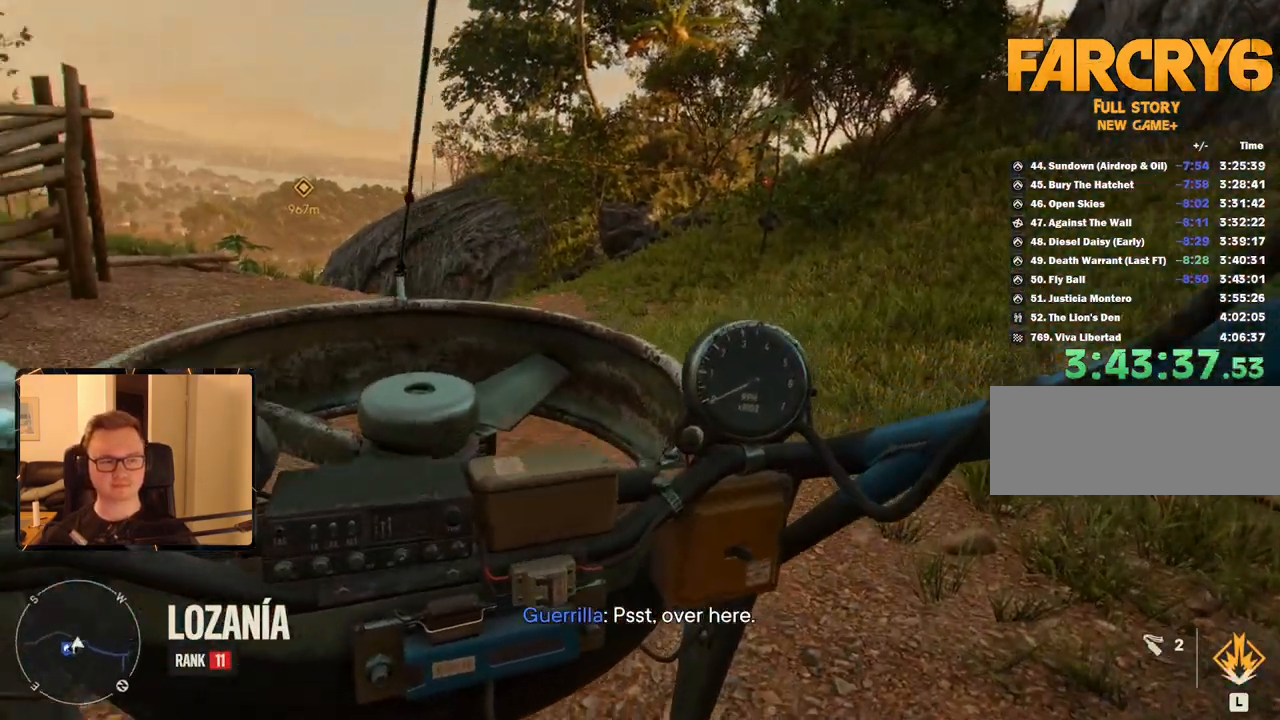
{"keys": ["space"], "mouse": [], "events": []}
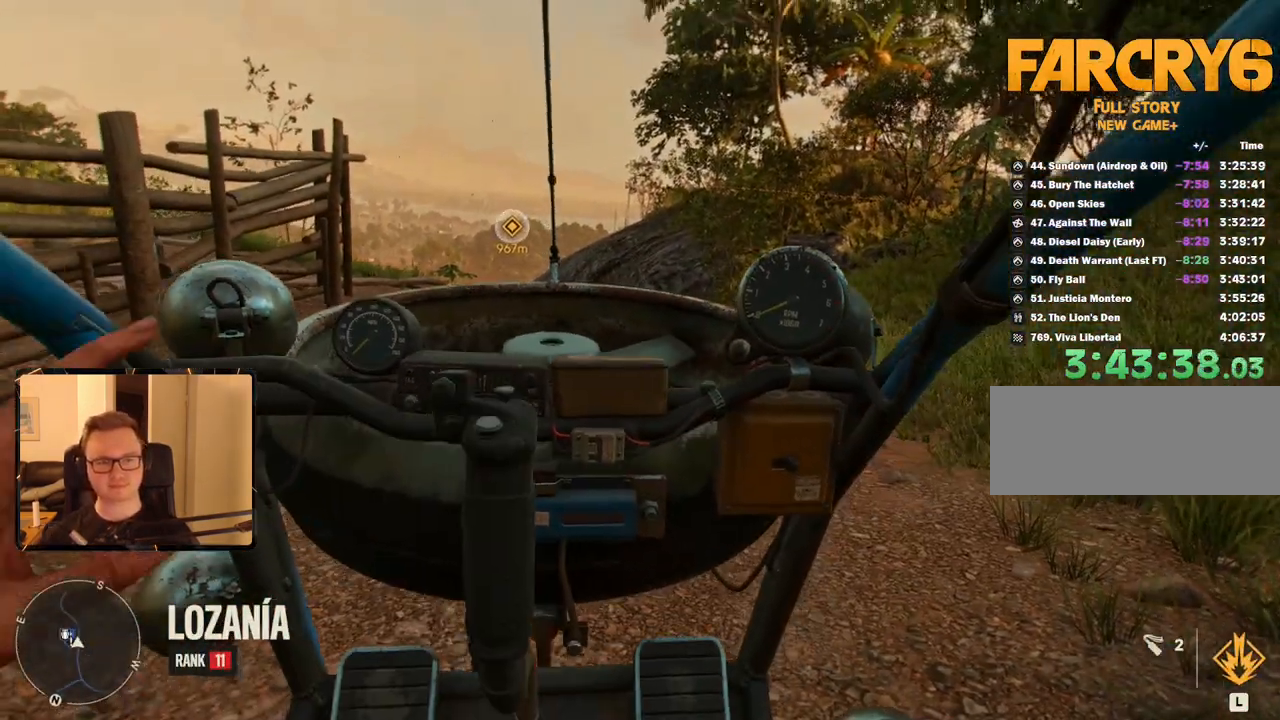
{"keys": ["space", "w"], "mouse": [], "events": [[300, "w", "down"]]}
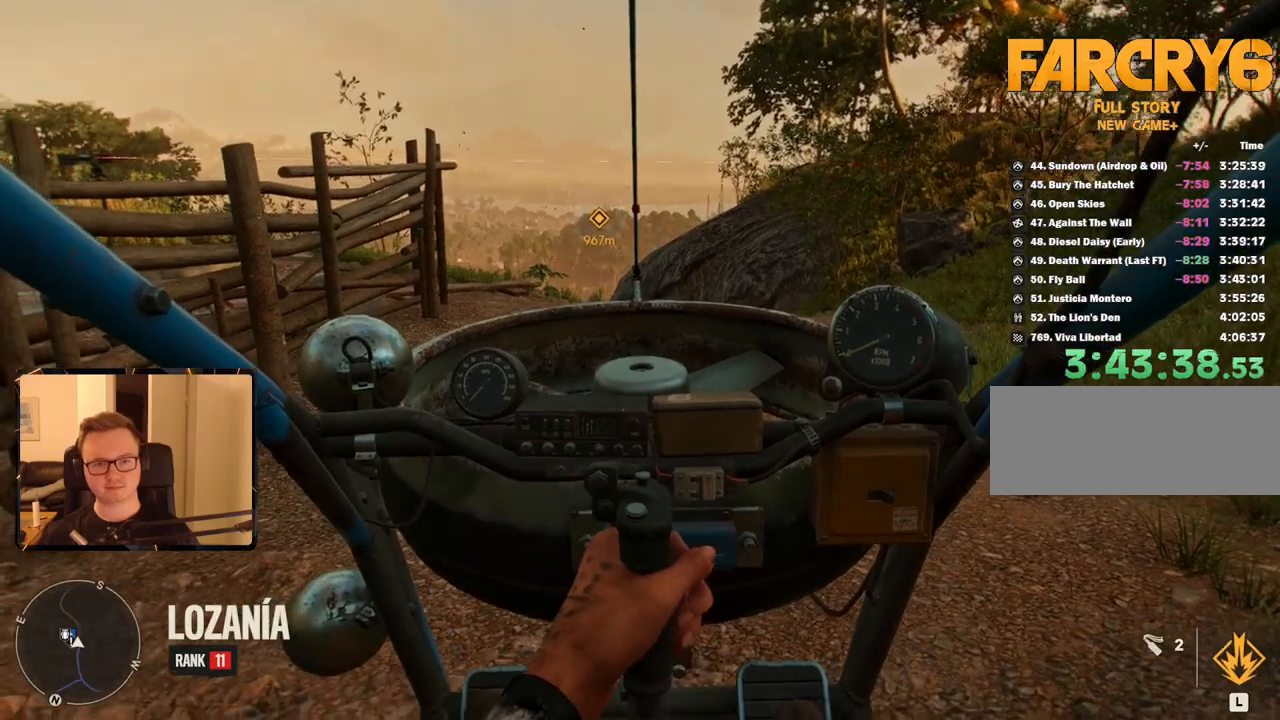
{"keys": ["space", "w"], "mouse": [], "events": []}
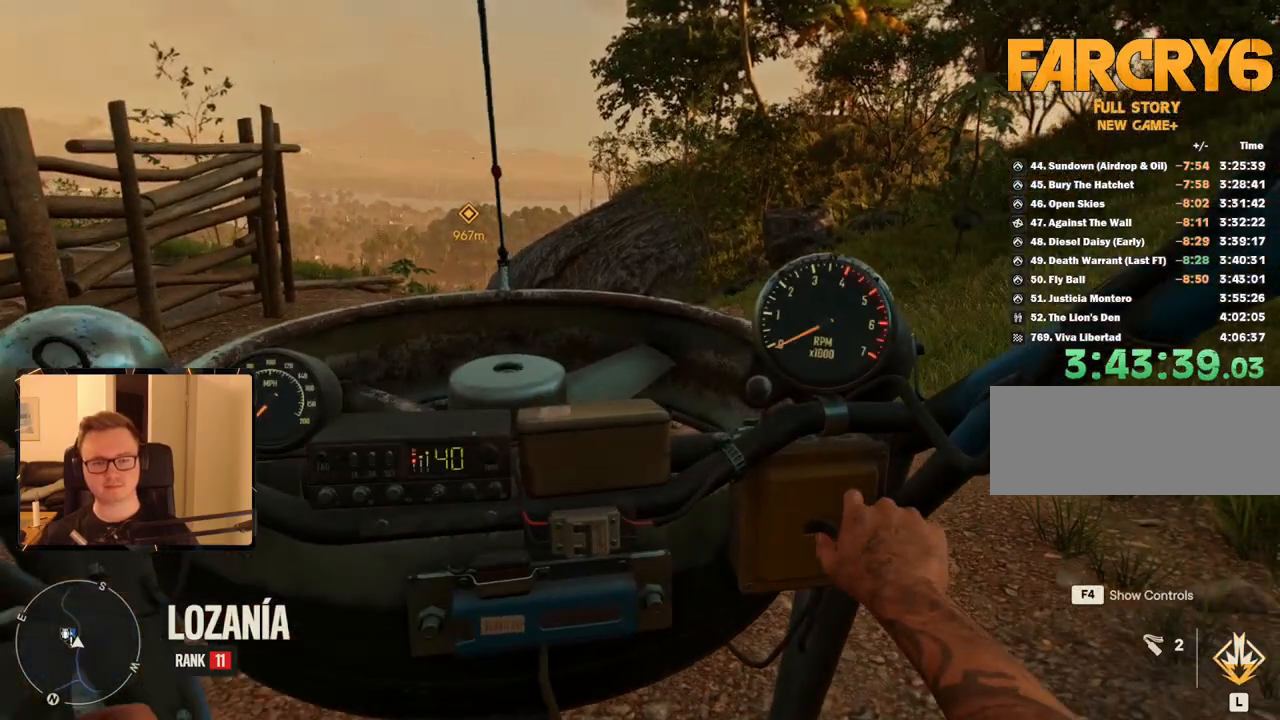
{"keys": ["space", "w"], "mouse": [], "events": []}
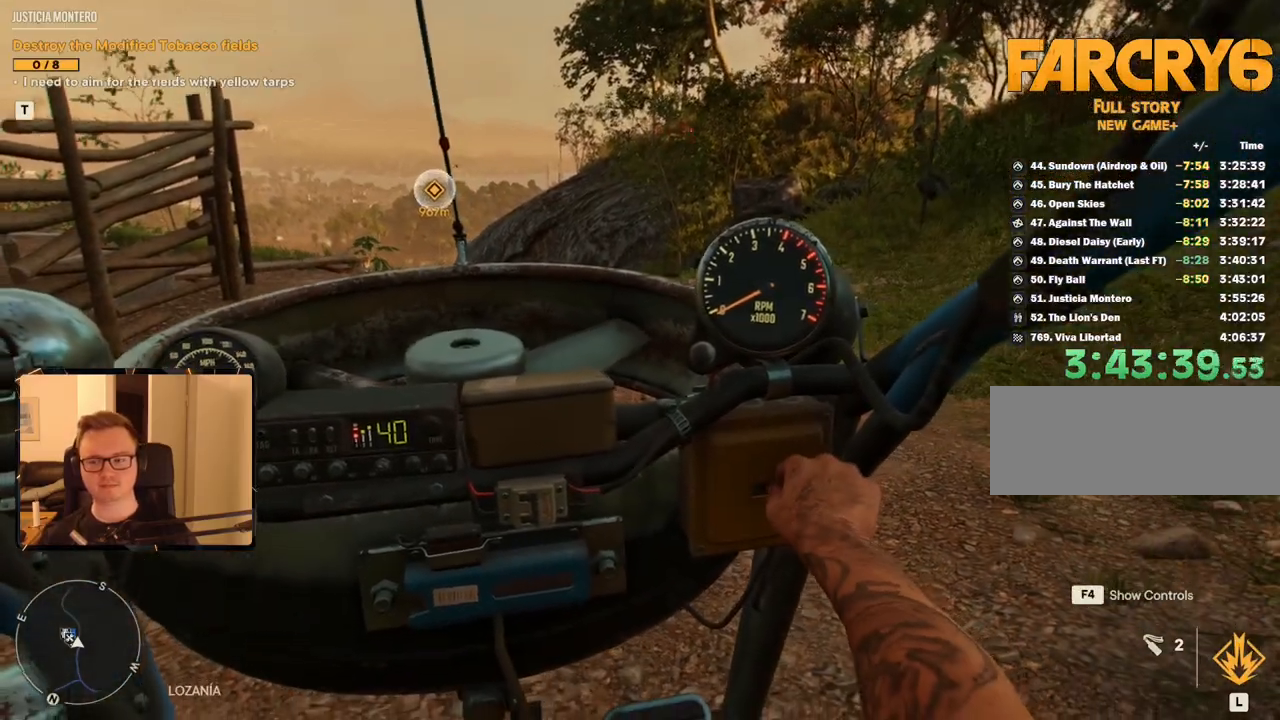
{"keys": ["space", "w"], "mouse": [], "events": []}
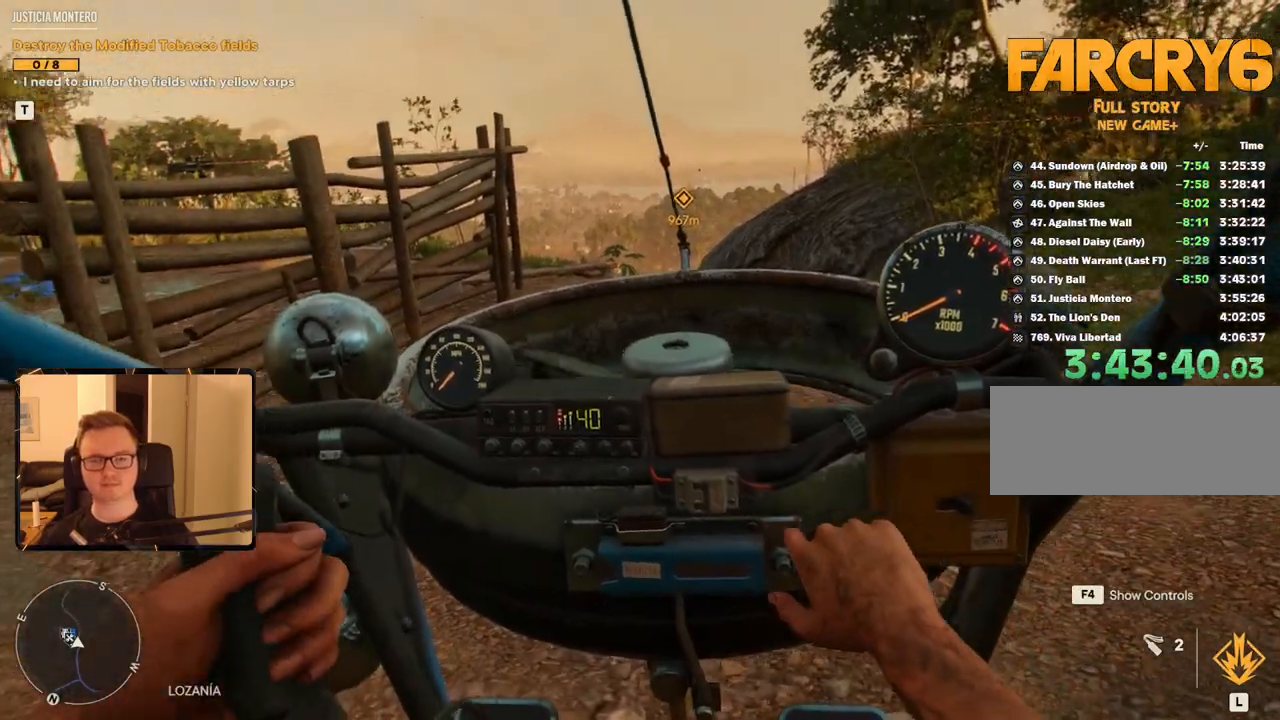
{"keys": ["space", "w"], "mouse": [], "events": []}
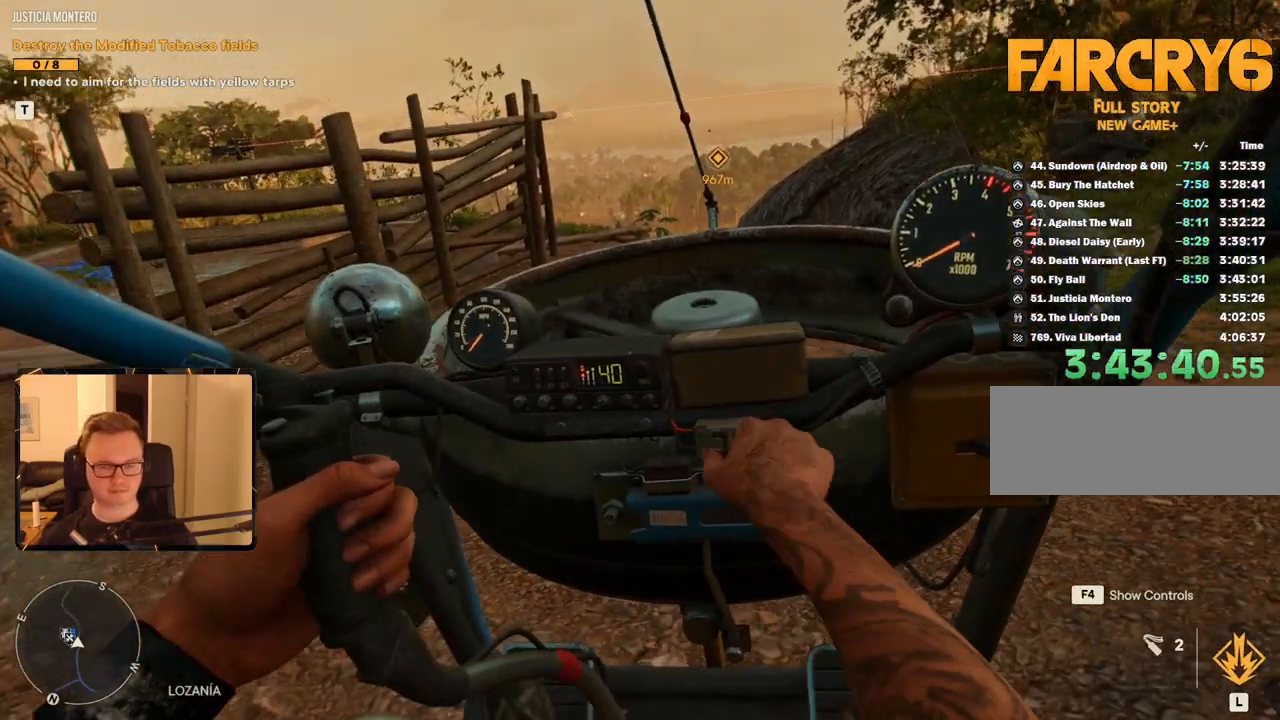
{"keys": ["space", "w"], "mouse": [], "events": []}
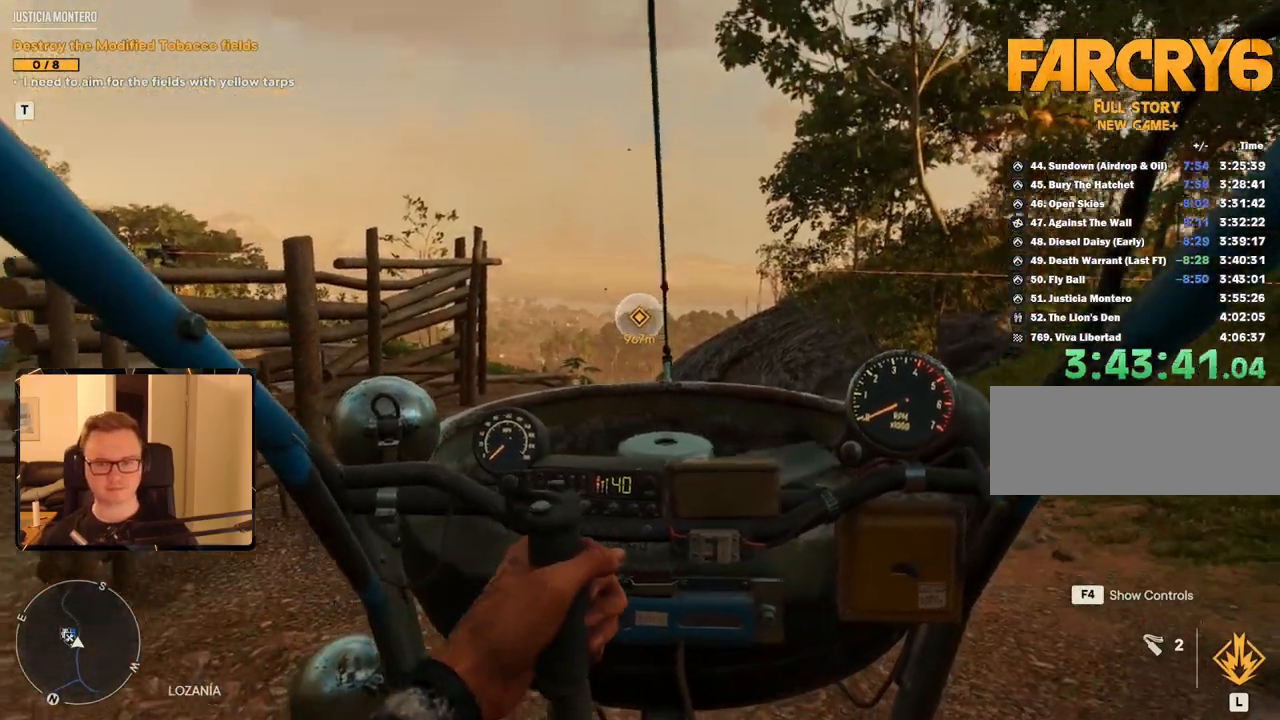
{"keys": ["space", "w"], "mouse": [], "events": []}
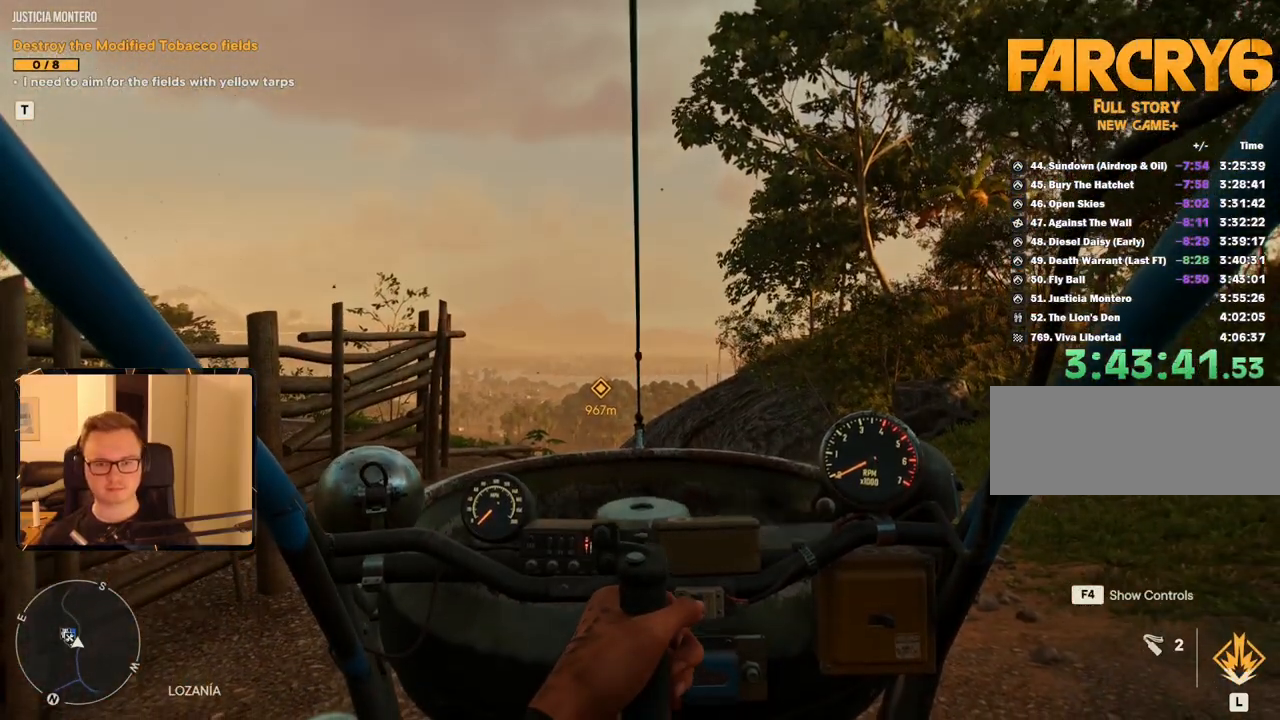
{"keys": ["space", "w"], "mouse": [], "events": []}
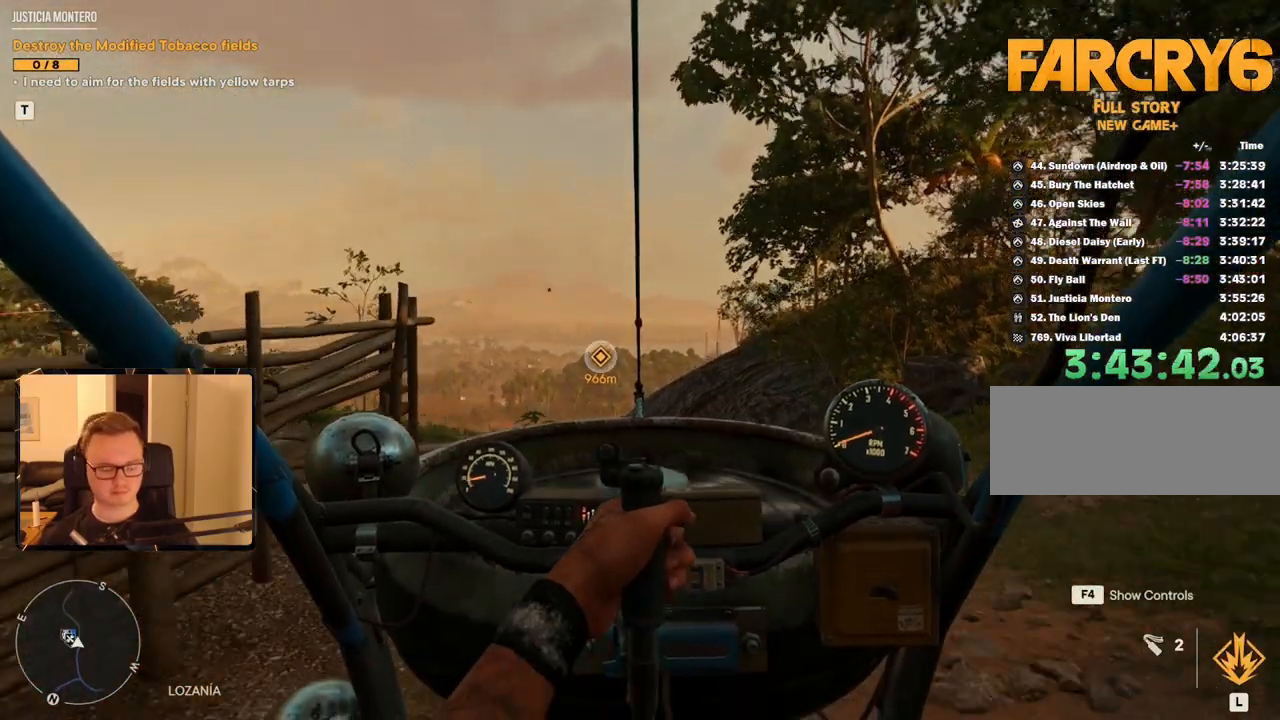
{"keys": ["space", "w"], "mouse": [], "events": []}
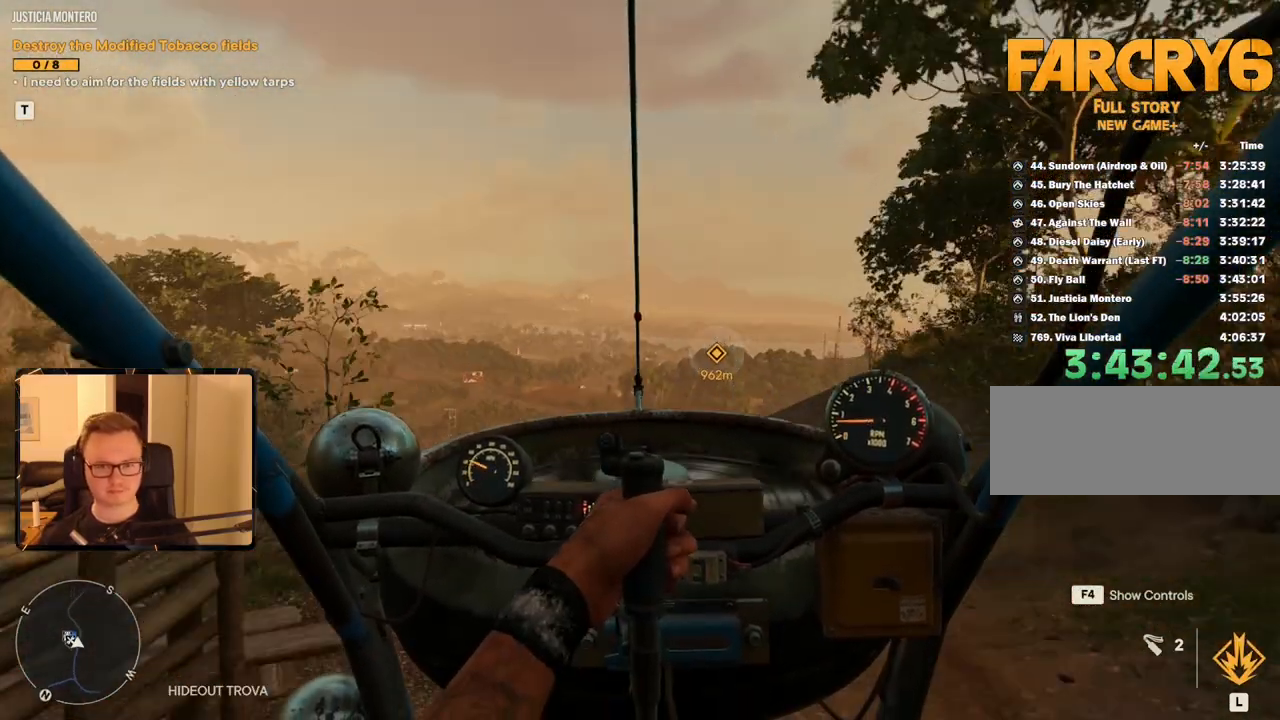
{"keys": ["d", "w"], "mouse": [], "events": [[317, "space", "up"], [367, "d", "down"]]}
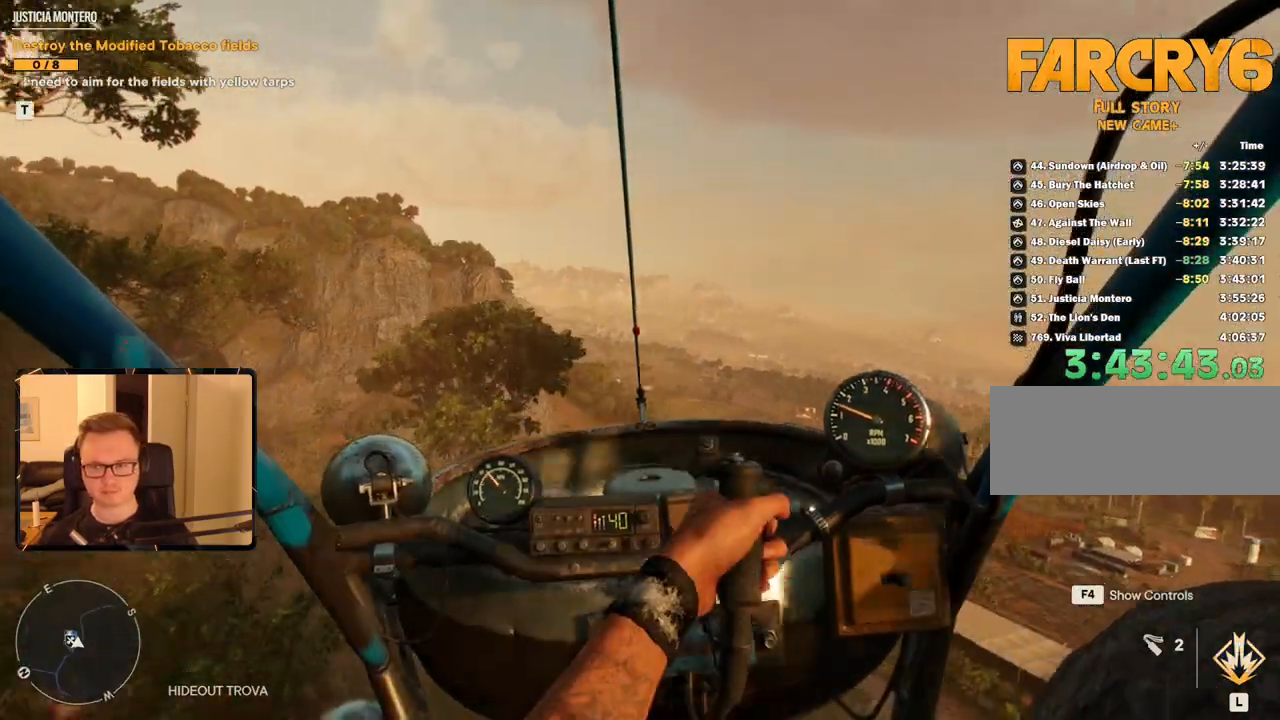
{"keys": ["d", "w"], "mouse": [], "events": [[200, "mouse_left", "down"], [284, "mouse_left", "up"]]}
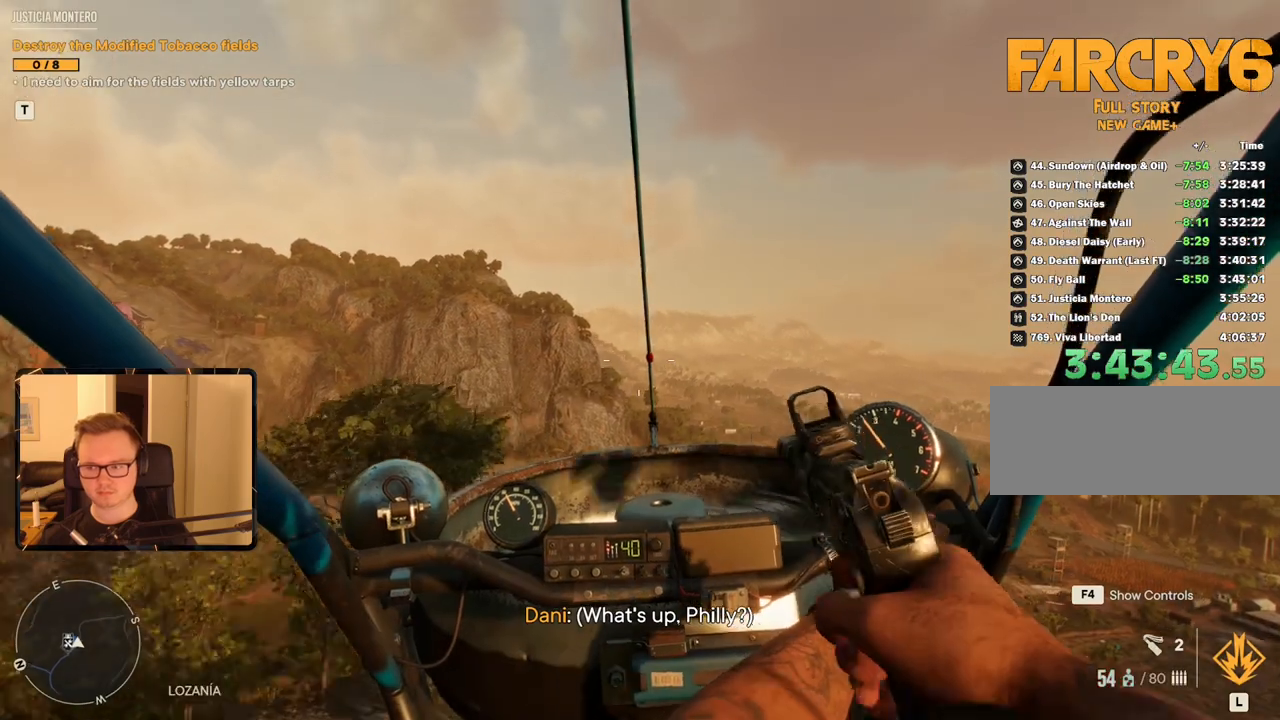
{"keys": ["d", "w"], "mouse": [], "events": [[17, "c", "down"], [167, "c", "up"]]}
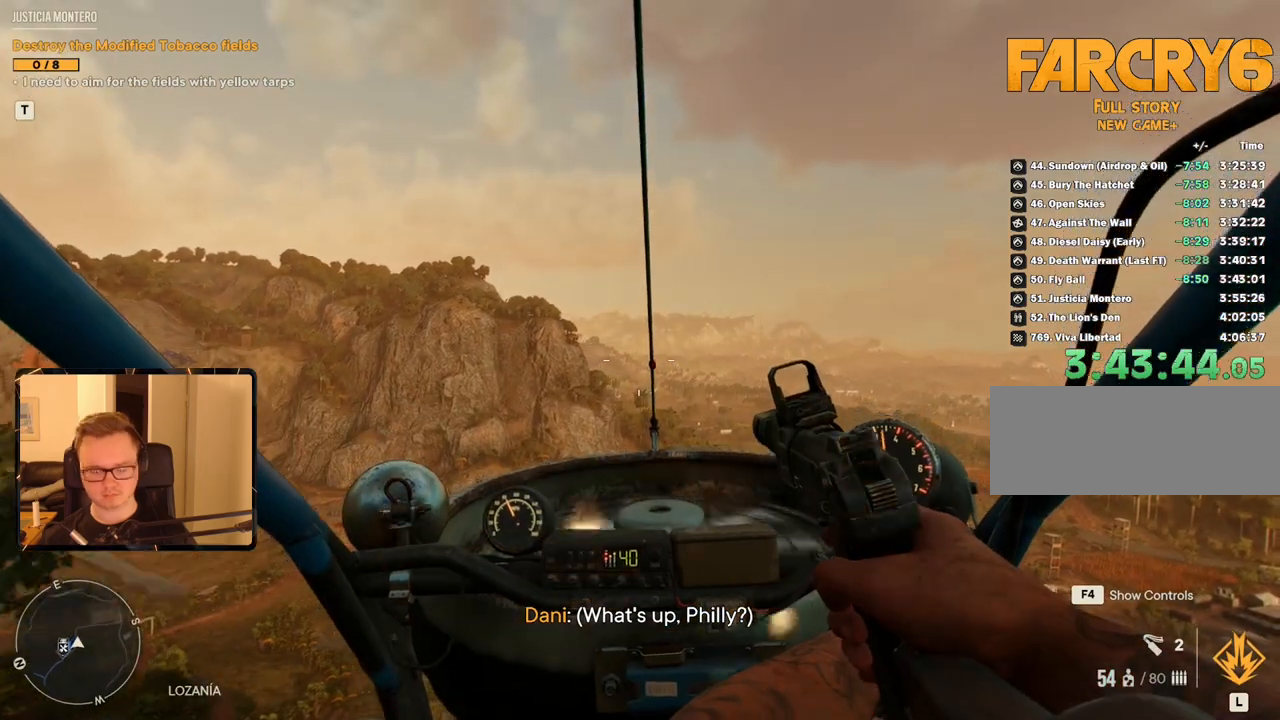
{"keys": ["d", "w"], "mouse": [], "events": [[117, "v", "down"], [267, "v", "up"]]}
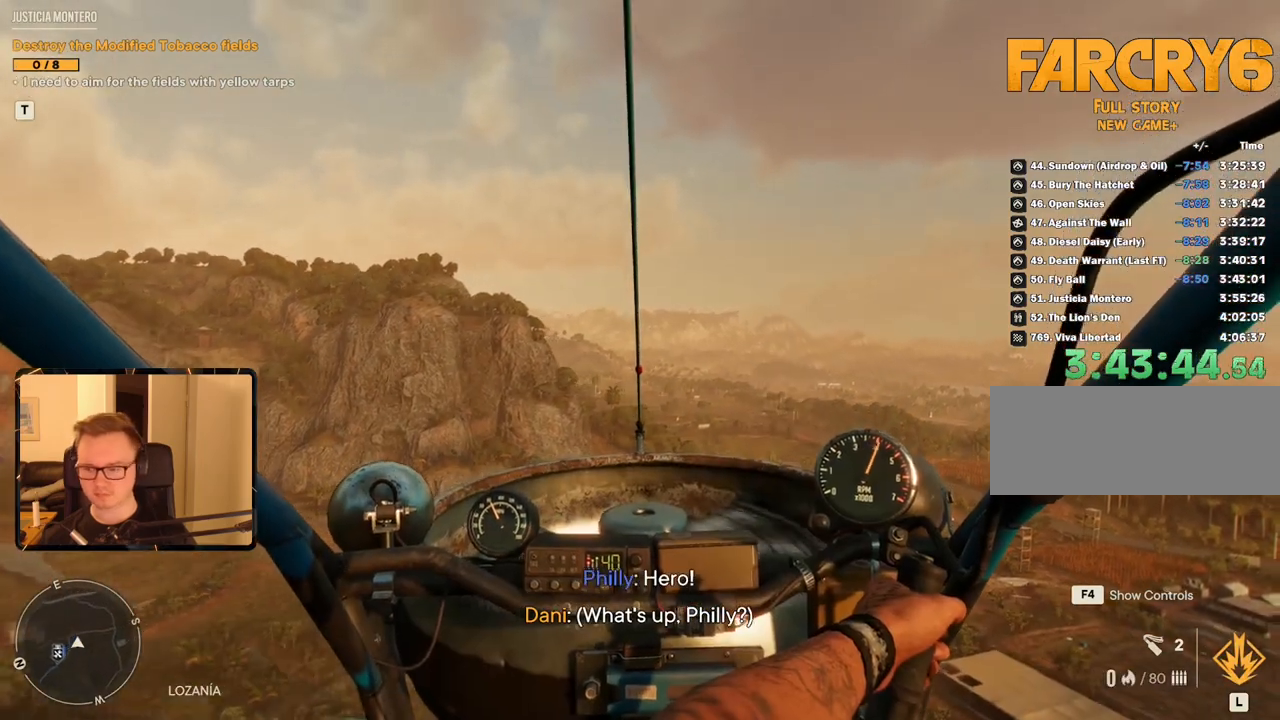
{"keys": ["d", "w"], "mouse": [], "events": [[217, "c", "down"], [450, "c", "up"]]}
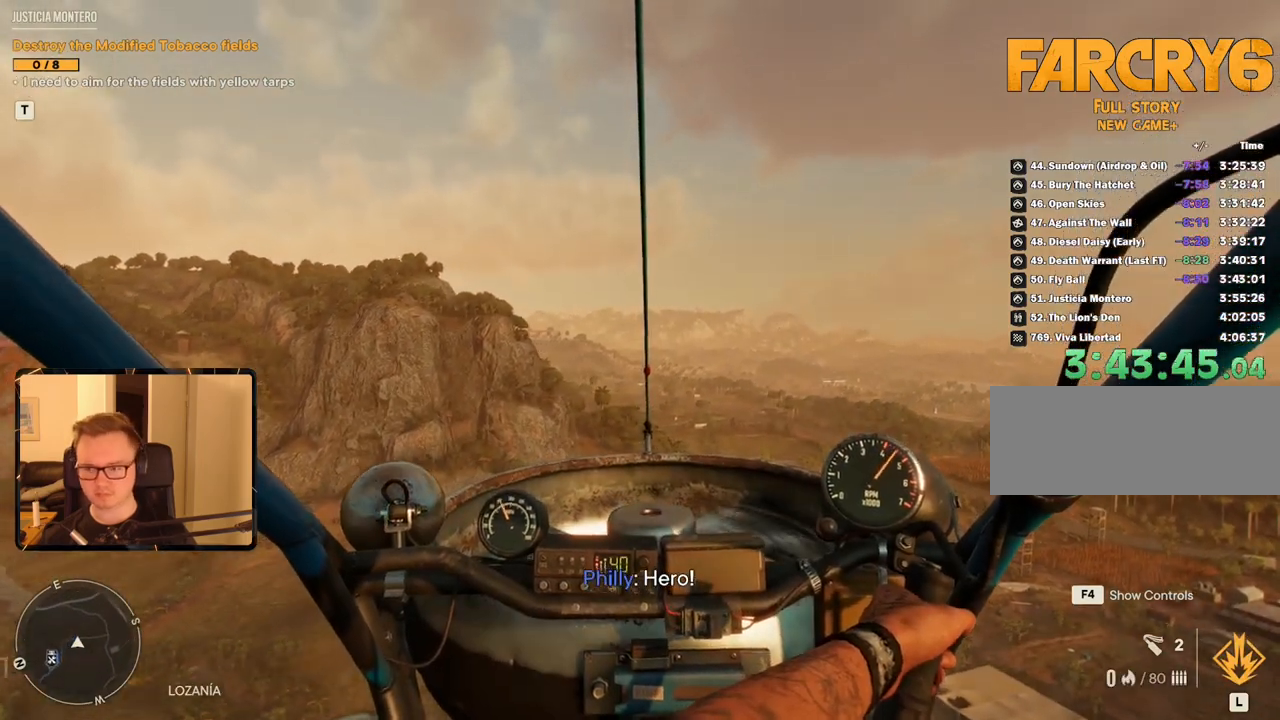
{"keys": ["d", "w"], "mouse": [], "events": [[184, "c", "down"], [367, "c", "up"]]}
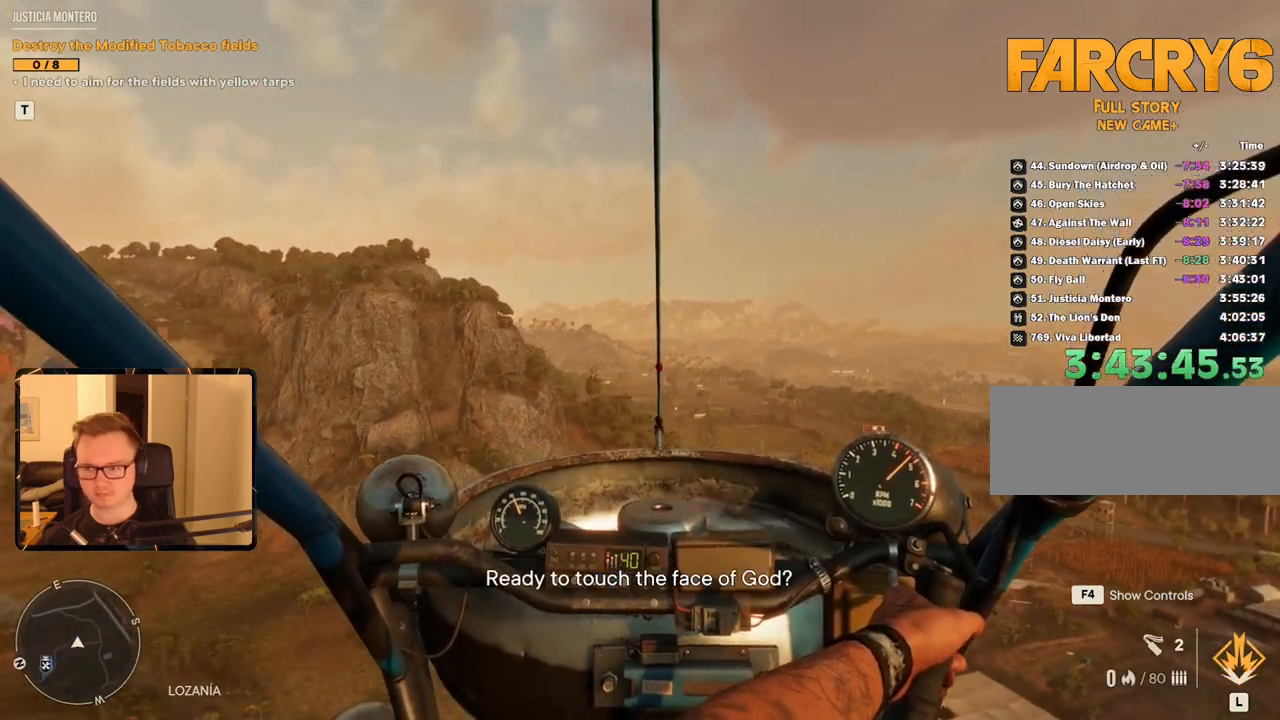
{"keys": ["d", "w"], "mouse": [], "events": []}
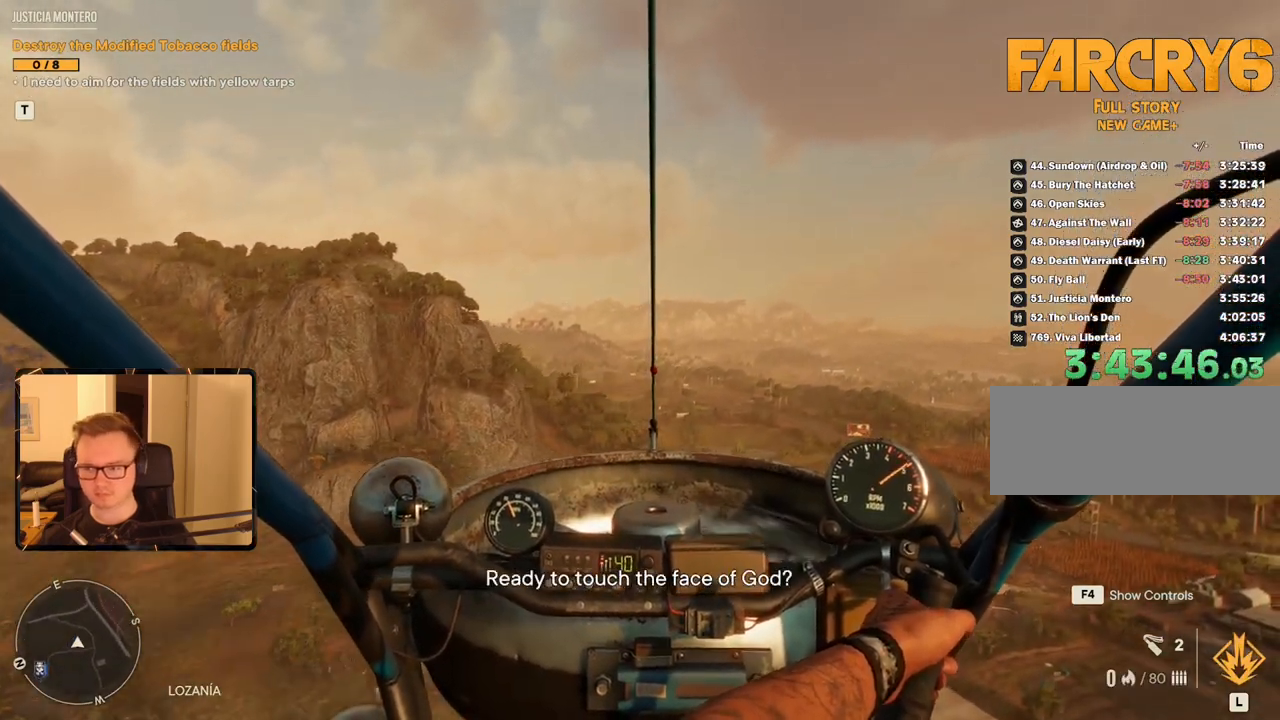
{"keys": ["d", "w"], "mouse": [], "events": [[400, "mouse_mb5", "down"], [500, "mouse_mb5", "up"]]}
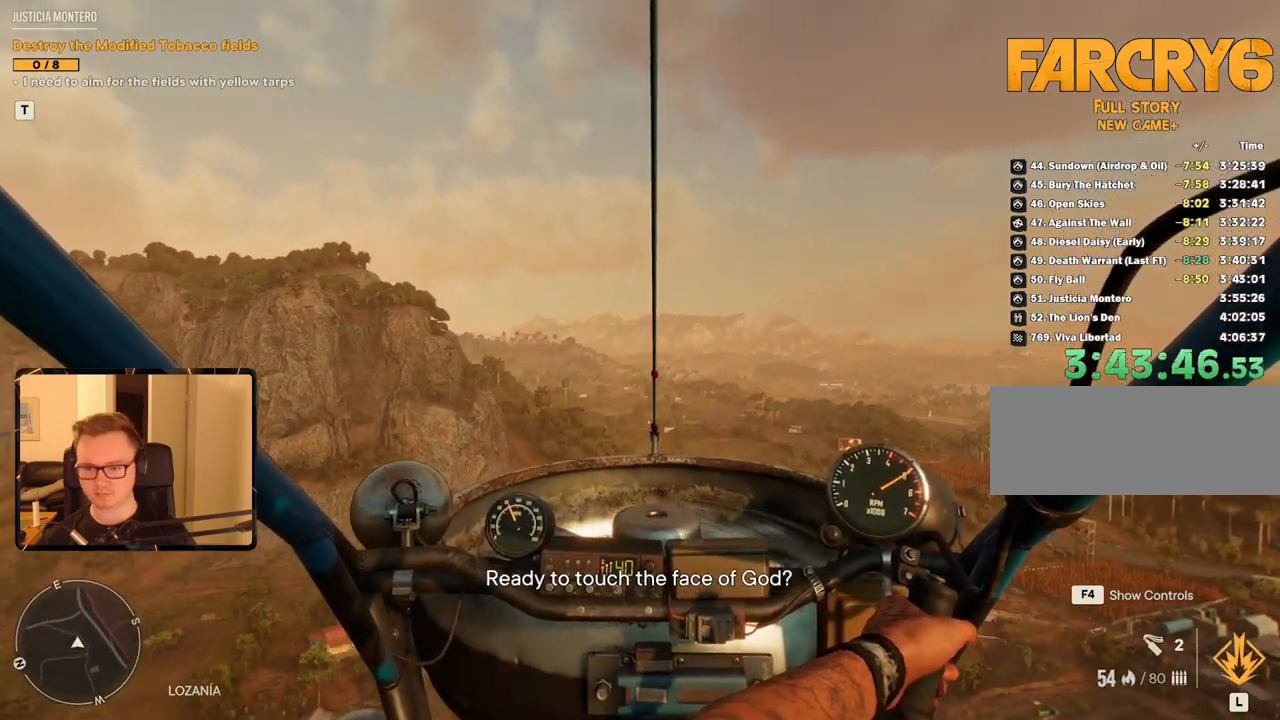
{"keys": ["c", "d", "w"], "mouse": [], "events": [[267, "c", "down"]]}